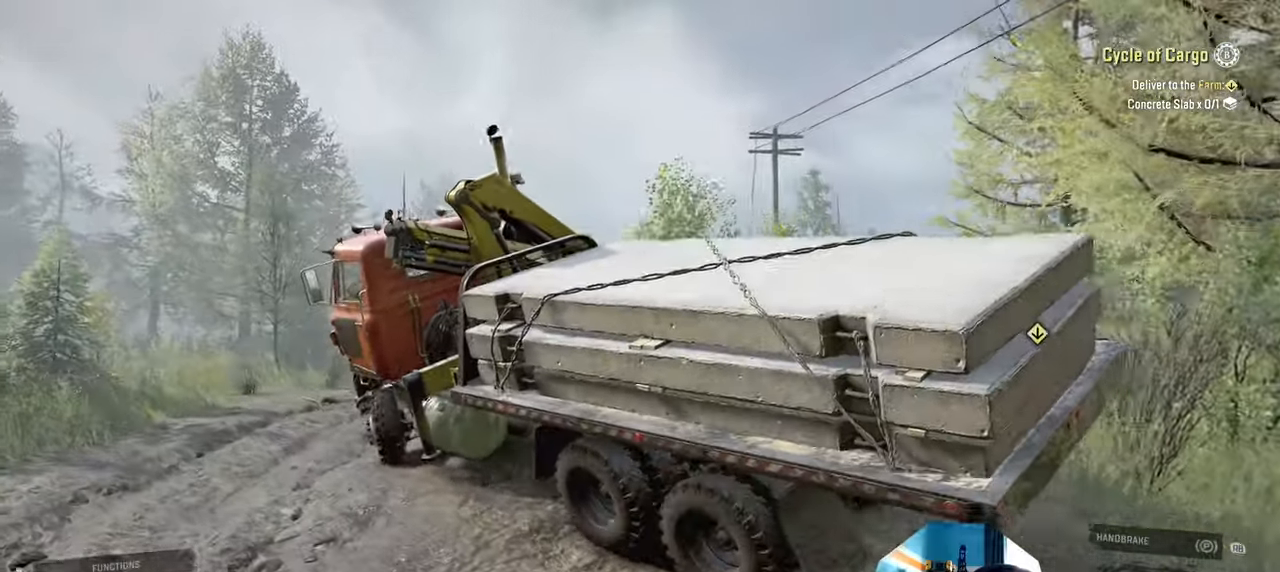
Gameplay with a controller (Xbox layout); each line is a JSON object with the inputs held at the frame after it. "events" lists button and stick changes between this image and that frame as [ms after this image, input, new state], when the widget could be followed in between.
{"buttons": ["R2"], "left_stick": "center", "right_stick": "up-right", "events": [[67, "right_stick", "up-right"], [267, "right_stick", "center"], [467, "left_stick", "center"], [467, "right_stick", "up-right"]]}
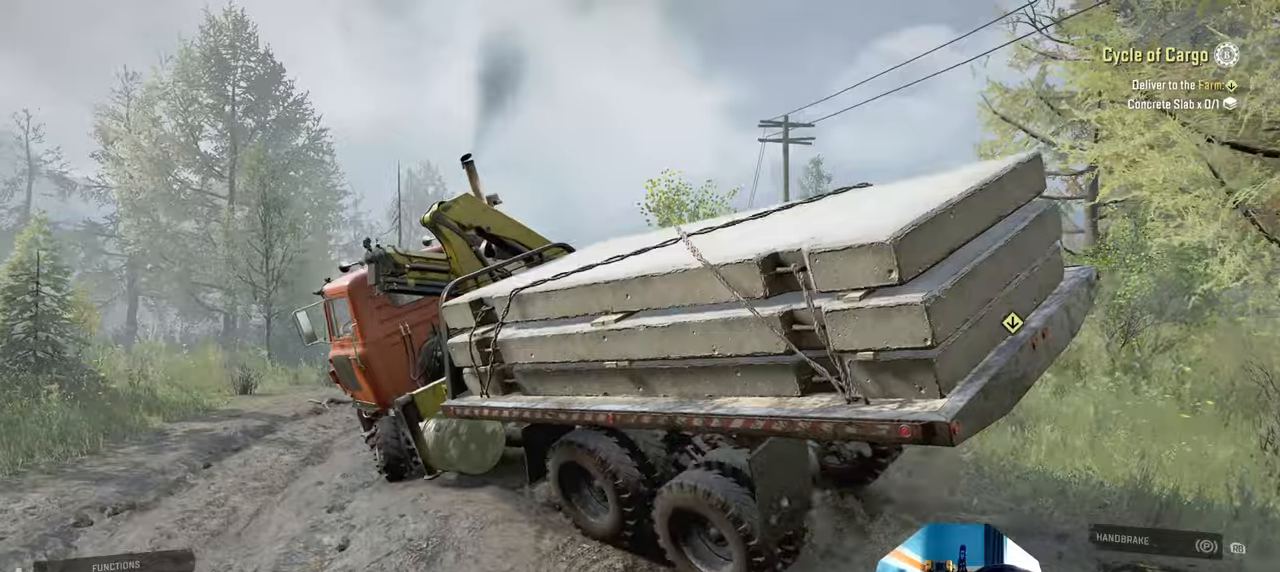
{"buttons": ["R2"], "left_stick": "up", "right_stick": "up-right", "events": [[367, "left_stick", "up"]]}
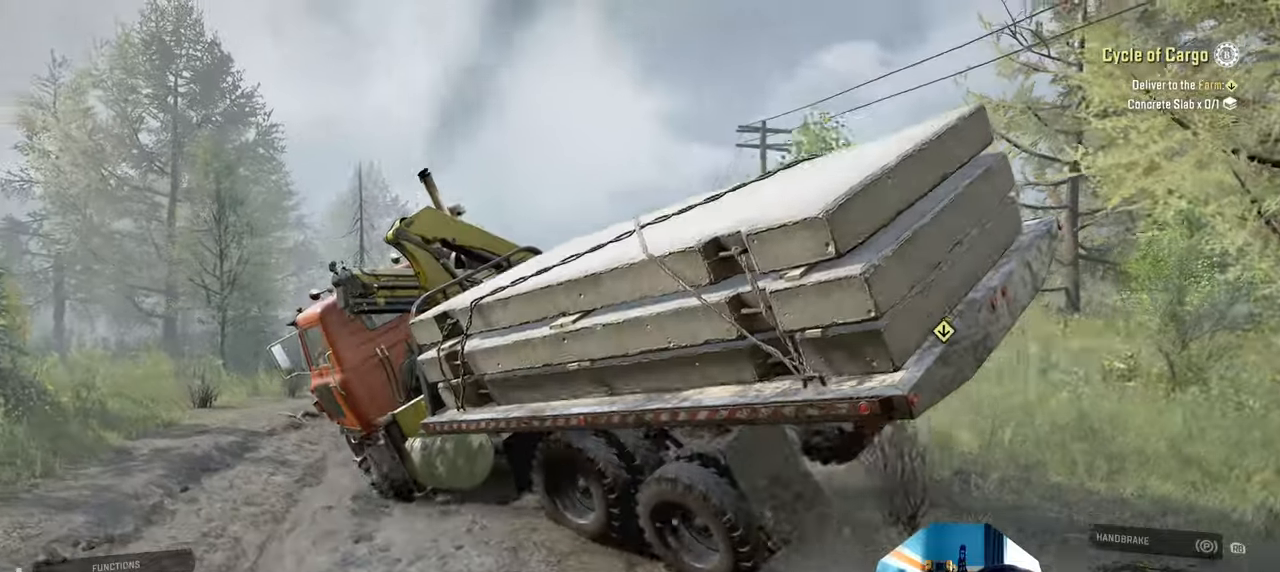
{"buttons": ["R2"], "left_stick": "up", "right_stick": "center", "events": [[34, "left_stick", "up-left"], [134, "left_stick", "up"], [167, "right_stick", "center"], [367, "left_stick", "up-right"], [467, "left_stick", "up"]]}
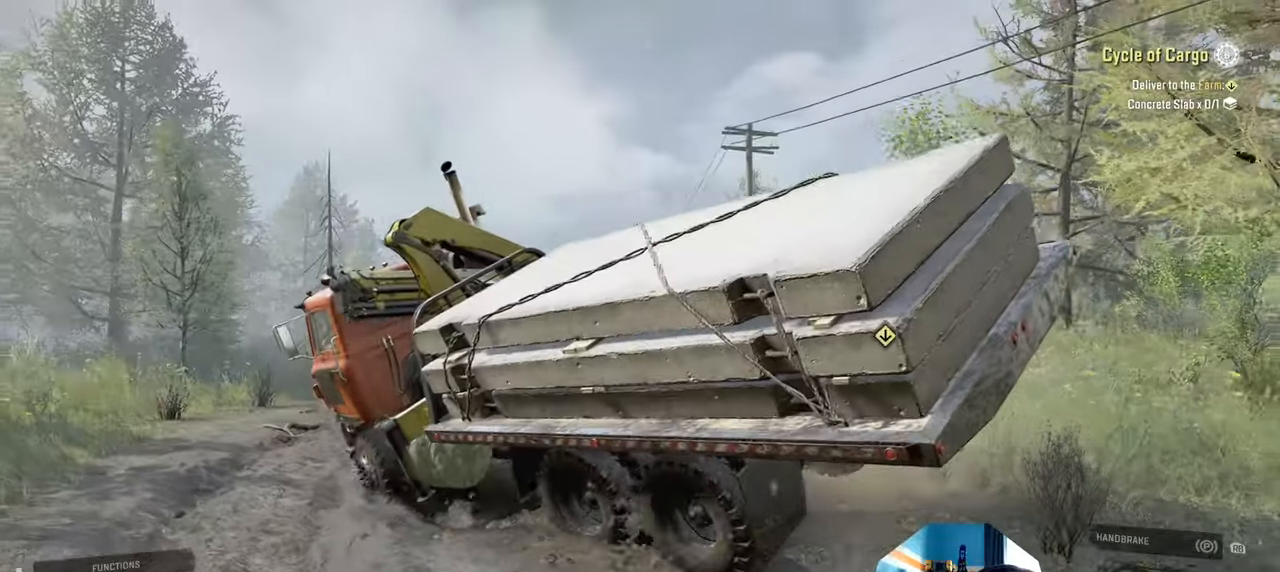
{"buttons": ["R2"], "left_stick": "up-right", "right_stick": "center", "events": [[134, "right_stick", "up-right"], [234, "right_stick", "center"], [267, "left_stick", "up-right"], [400, "right_stick", "left"], [467, "right_stick", "center"]]}
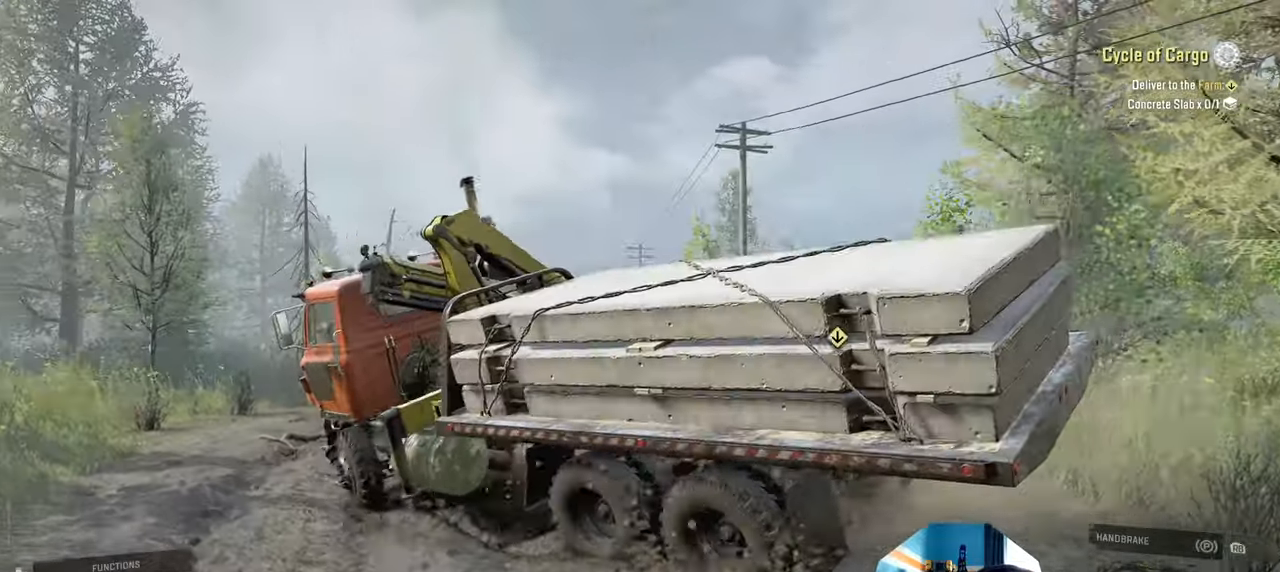
{"buttons": ["R2"], "left_stick": "up-right", "right_stick": "center", "events": []}
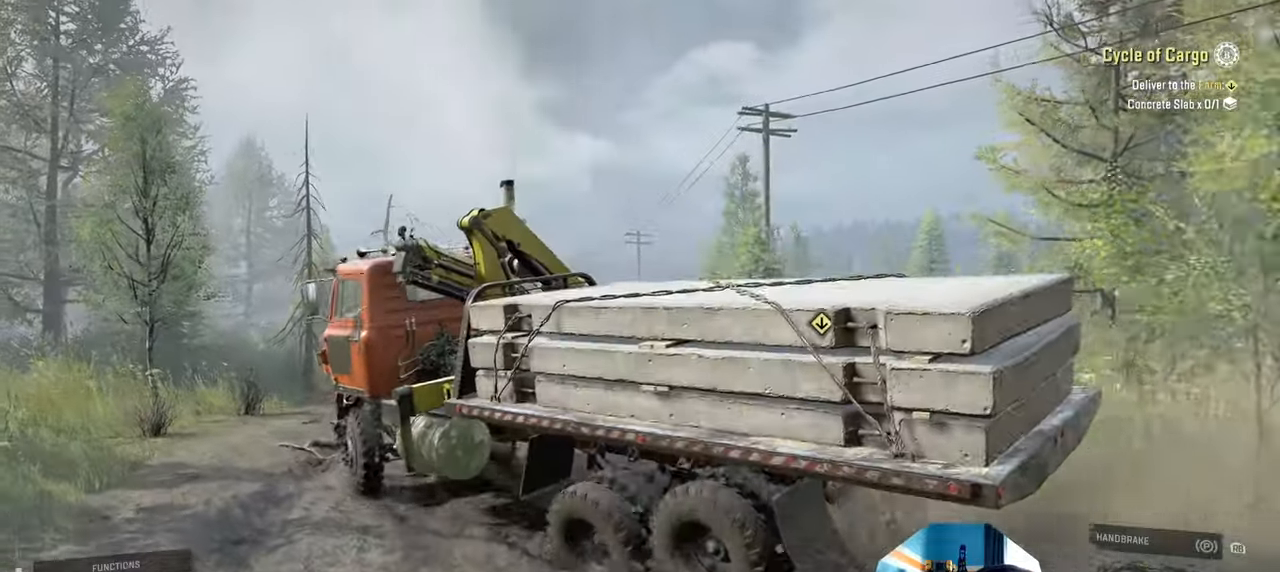
{"buttons": ["R2"], "left_stick": "up-right", "right_stick": "center", "events": [[134, "L1", "down"], [267, "L1", "up"]]}
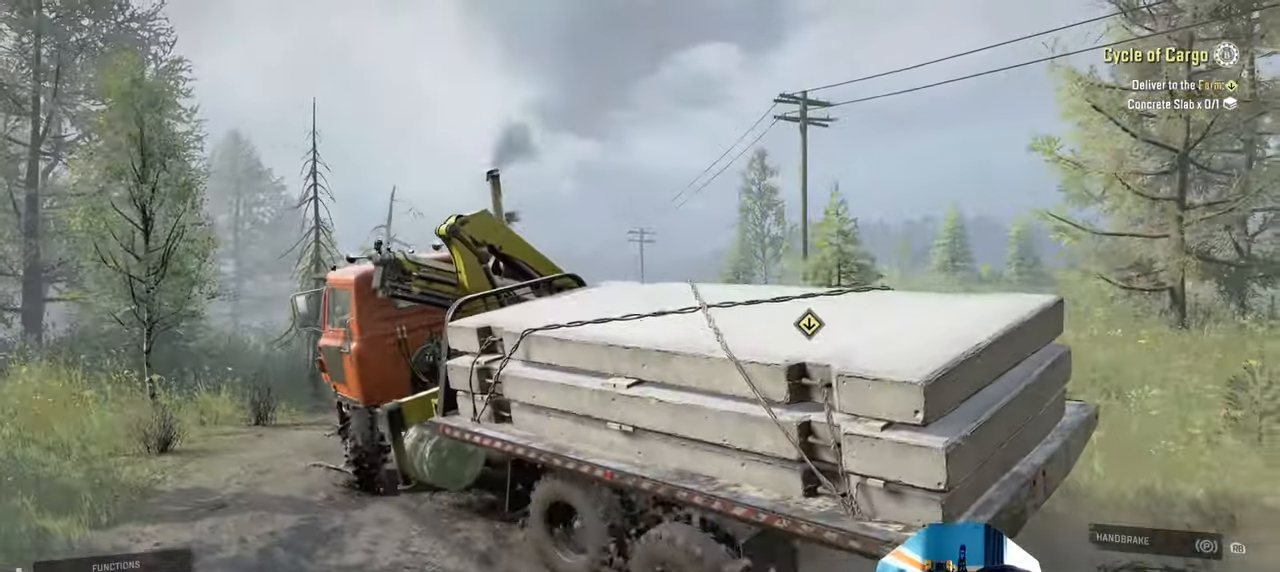
{"buttons": ["R2"], "left_stick": "up-right", "right_stick": "down", "events": [[334, "right_stick", "down"]]}
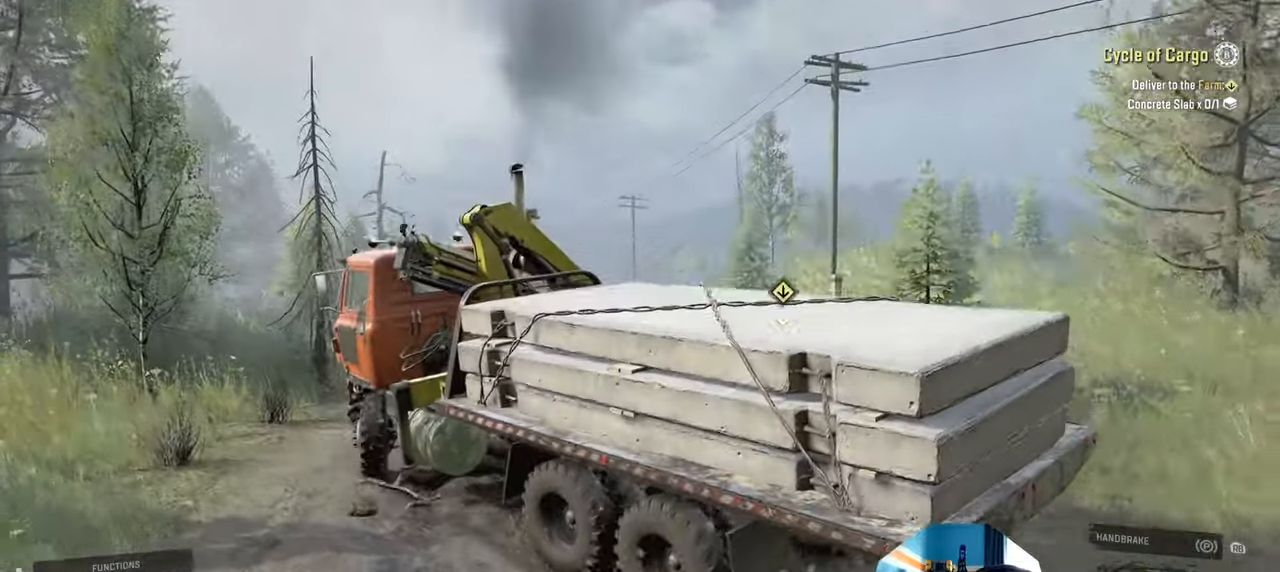
{"buttons": ["R2"], "left_stick": "up-right", "right_stick": "left", "events": [[200, "right_stick", "left"]]}
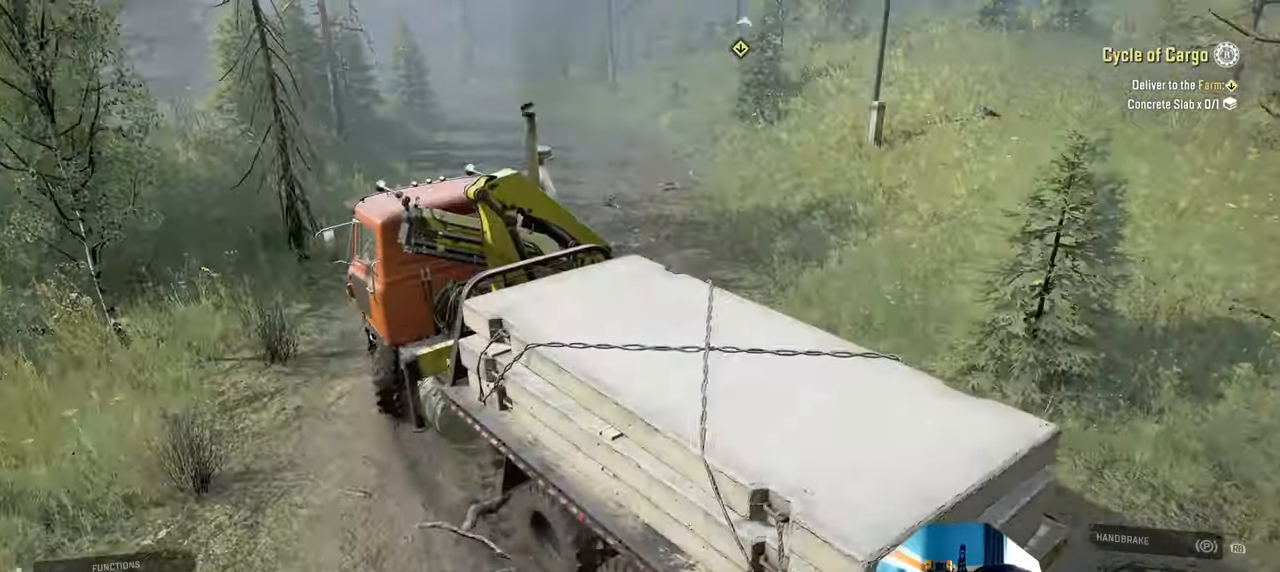
{"buttons": ["R2"], "left_stick": "up-left", "right_stick": "up-left", "events": [[400, "left_stick", "up"], [500, "left_stick", "up-left"], [500, "right_stick", "up-left"]]}
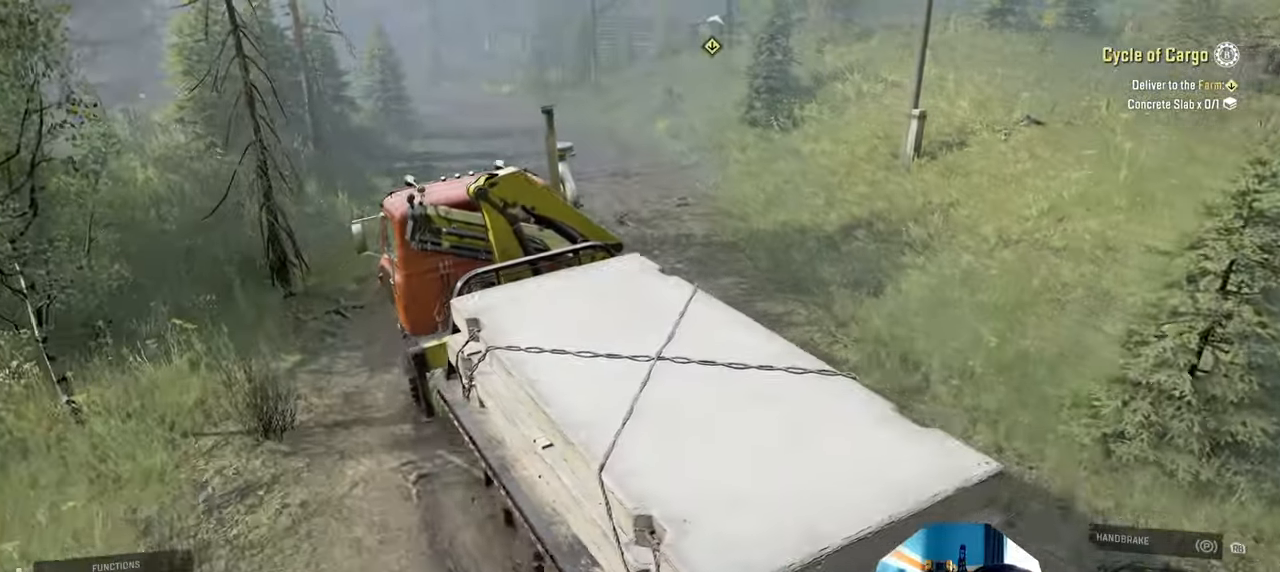
{"buttons": ["R2"], "left_stick": "center", "right_stick": "center", "events": [[34, "L1", "down"], [34, "right_stick", "up"], [167, "L1", "up"], [167, "right_stick", "center"], [334, "left_stick", "center"]]}
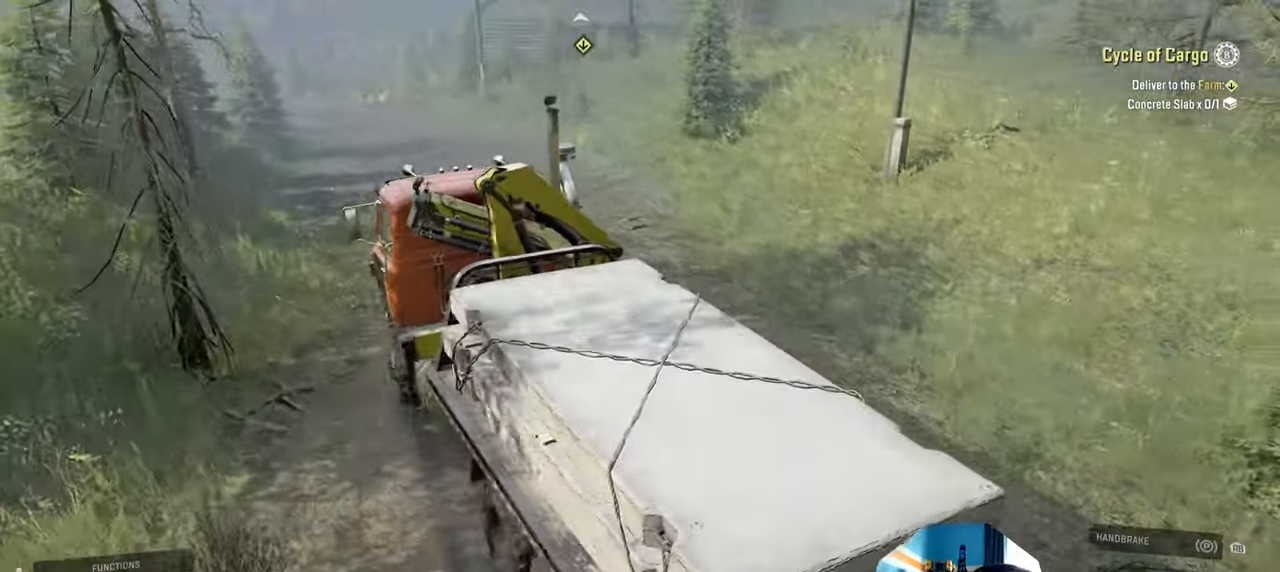
{"buttons": ["R2"], "left_stick": "center", "right_stick": "center", "events": [[167, "L1", "down"], [234, "right_stick", "down"], [300, "L1", "up"], [300, "left_stick", "right"], [300, "right_stick", "center"], [467, "left_stick", "center"]]}
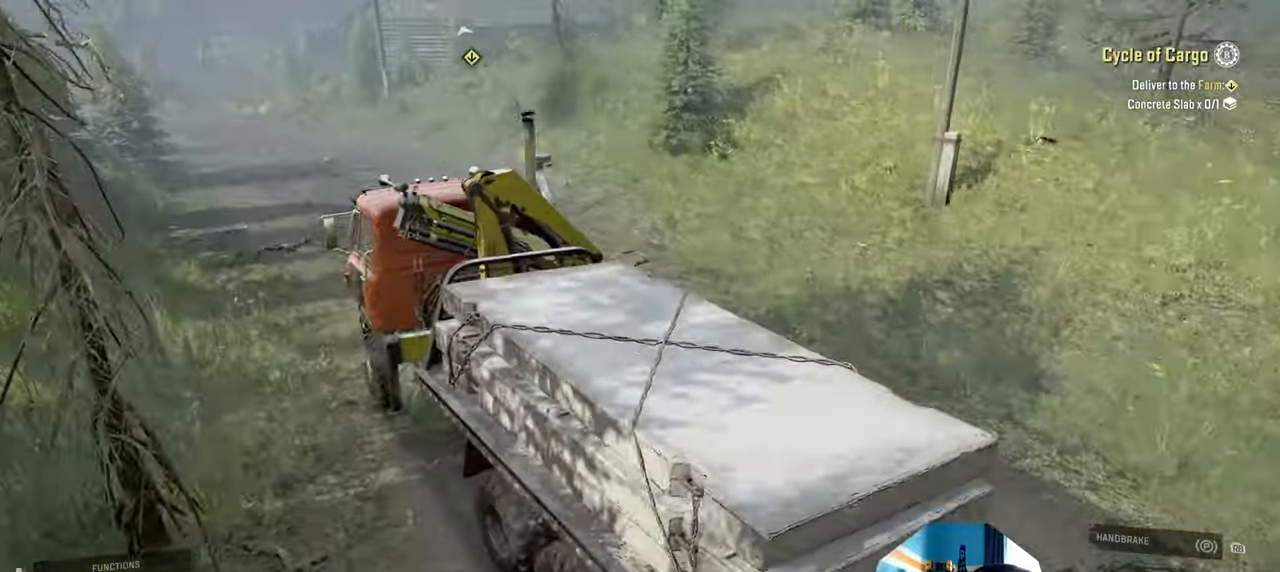
{"buttons": ["R2"], "left_stick": "left", "right_stick": "center", "events": [[34, "right_stick", "left"], [200, "left_stick", "left"], [200, "right_stick", "up-left"], [267, "left_stick", "center"], [334, "right_stick", "center"], [500, "left_stick", "left"]]}
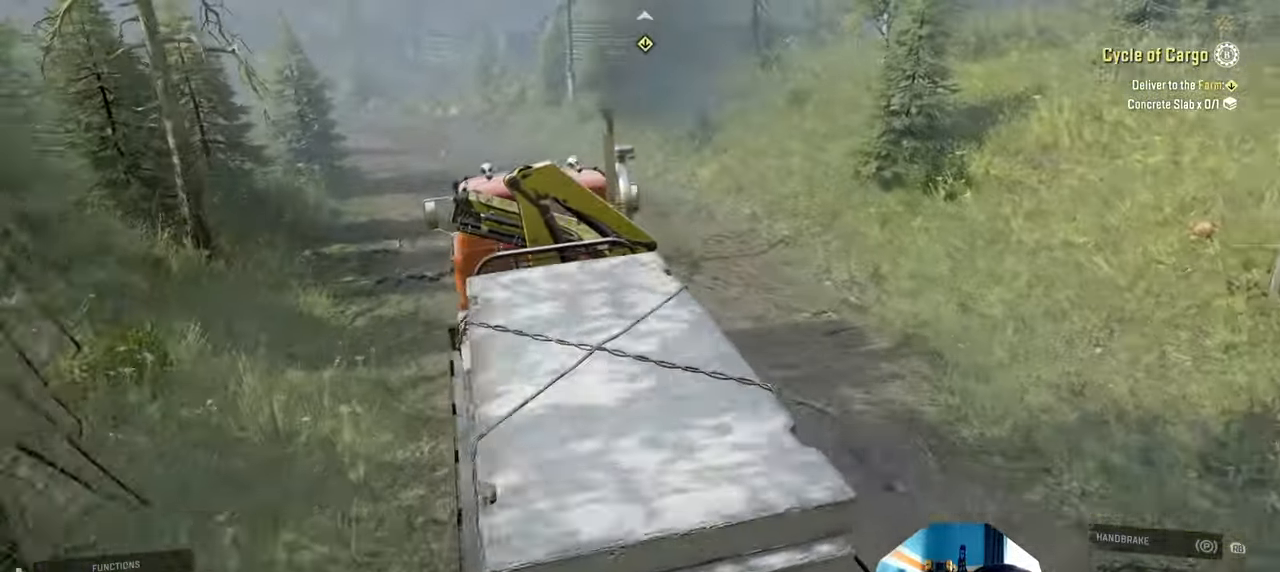
{"buttons": ["R2"], "left_stick": "center", "right_stick": "center", "events": [[334, "left_stick", "center"]]}
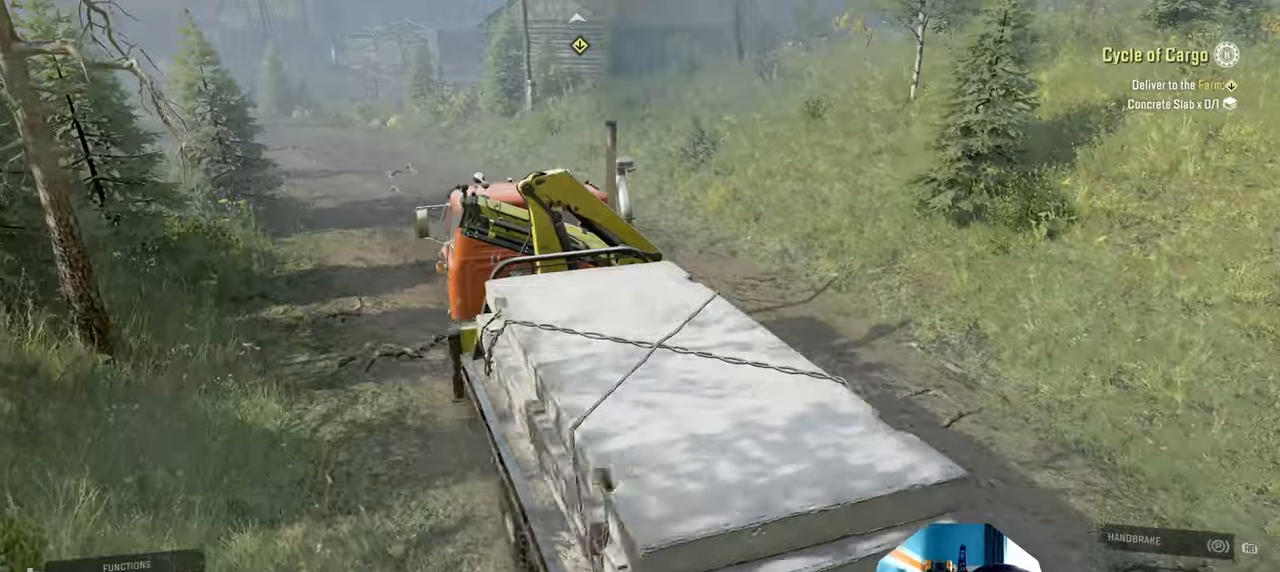
{"buttons": ["R2"], "left_stick": "center", "right_stick": "center", "events": [[34, "right_stick", "up"], [200, "right_stick", "center"], [300, "left_stick", "right"], [434, "left_stick", "center"]]}
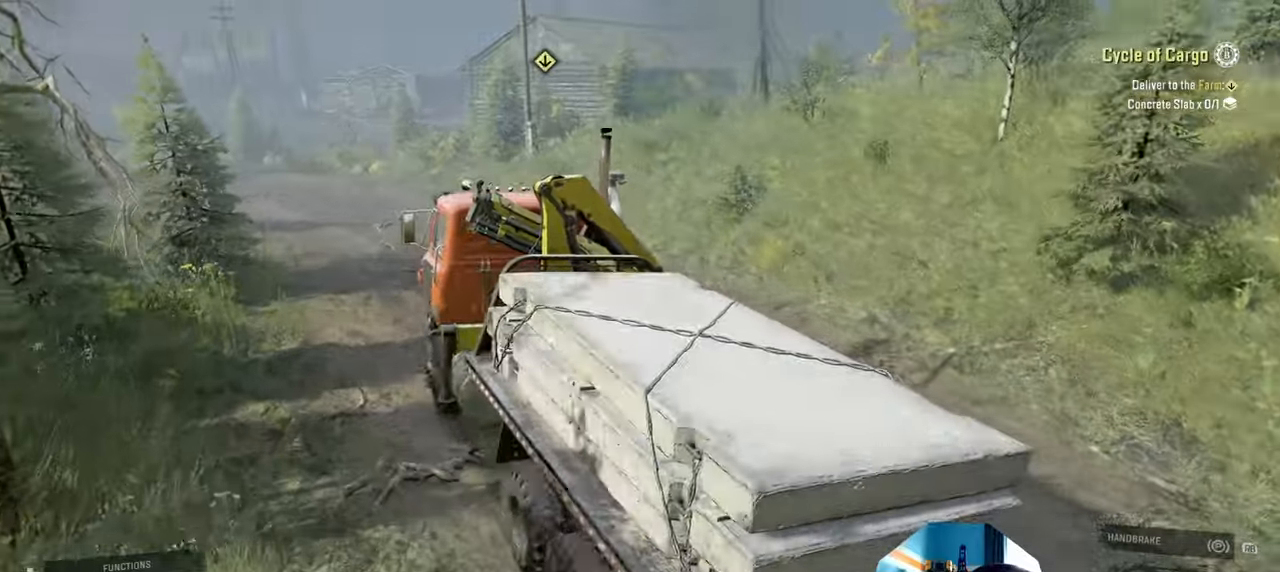
{"buttons": ["R2"], "left_stick": "center", "right_stick": "left", "events": [[34, "right_stick", "left"], [67, "left_stick", "left"], [400, "left_stick", "center"]]}
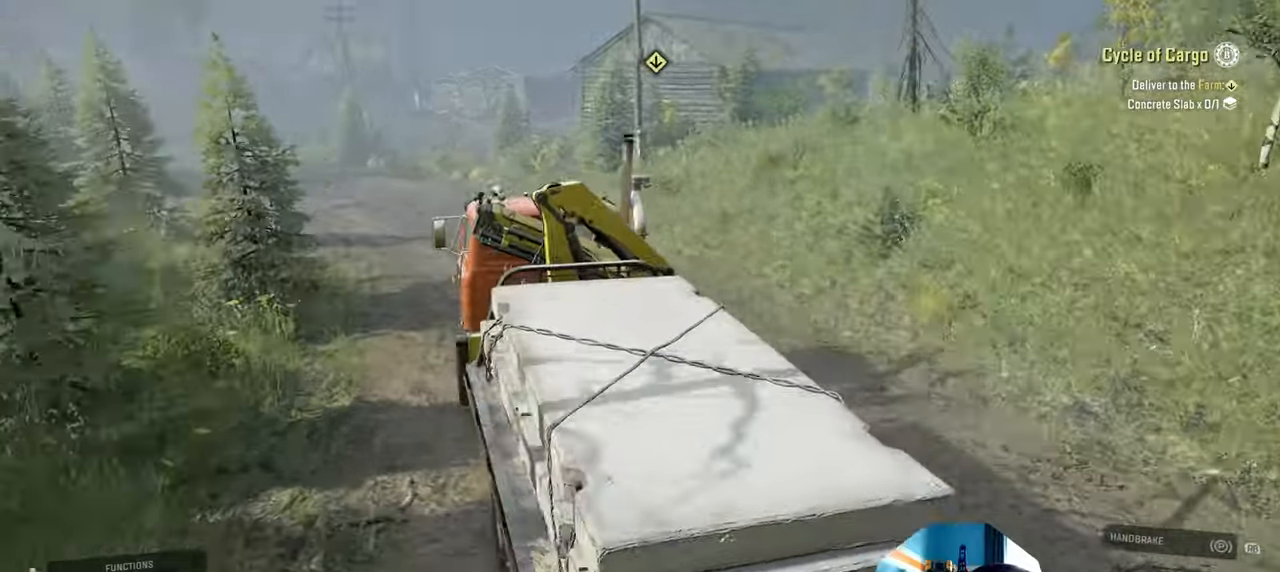
{"buttons": ["R2"], "left_stick": "center", "right_stick": "center", "events": [[300, "right_stick", "center"]]}
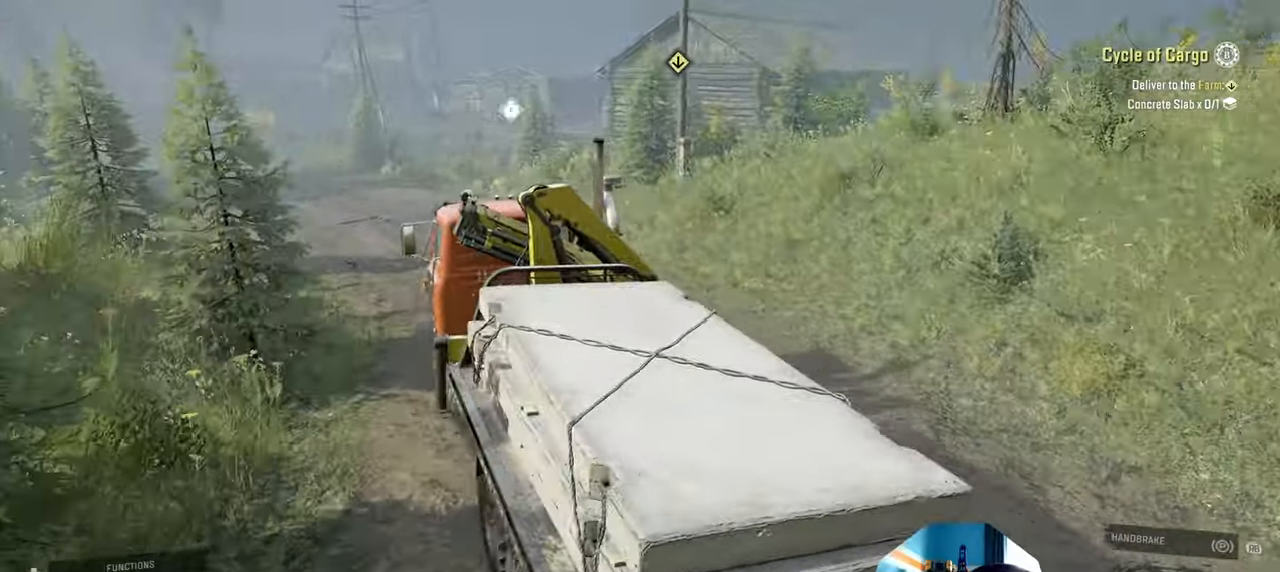
{"buttons": ["R2"], "left_stick": "left", "right_stick": "down", "events": [[34, "L1", "down"], [134, "L1", "up"], [400, "left_stick", "left"], [434, "right_stick", "down"]]}
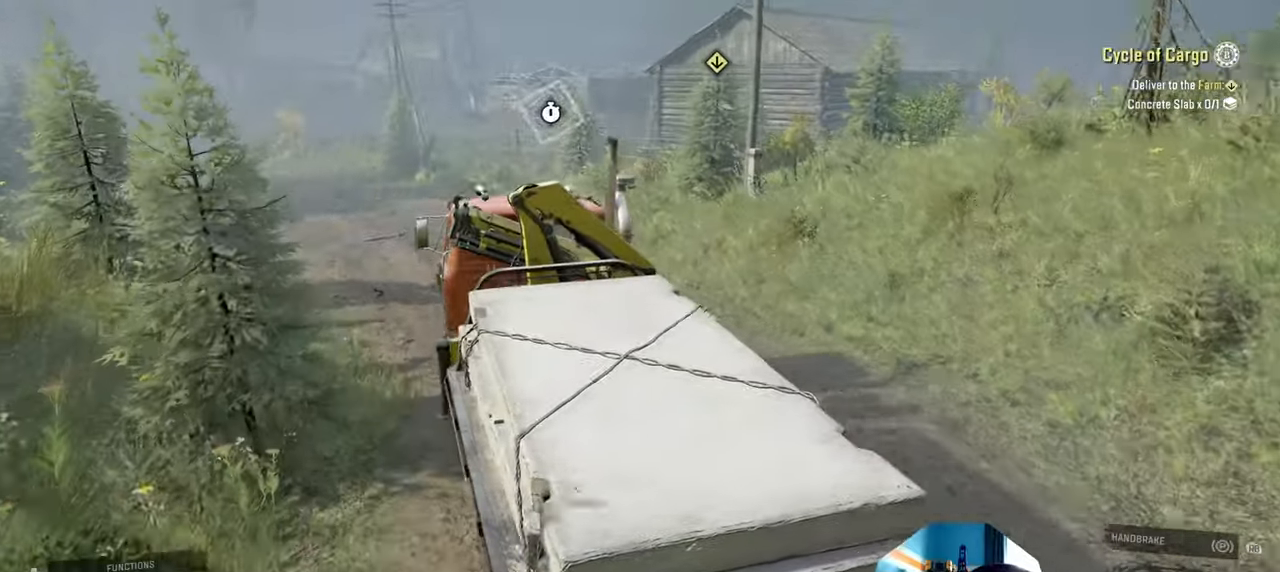
{"buttons": ["R2"], "left_stick": "center", "right_stick": "down", "events": [[67, "left_stick", "center"], [367, "left_stick", "left"], [467, "left_stick", "center"]]}
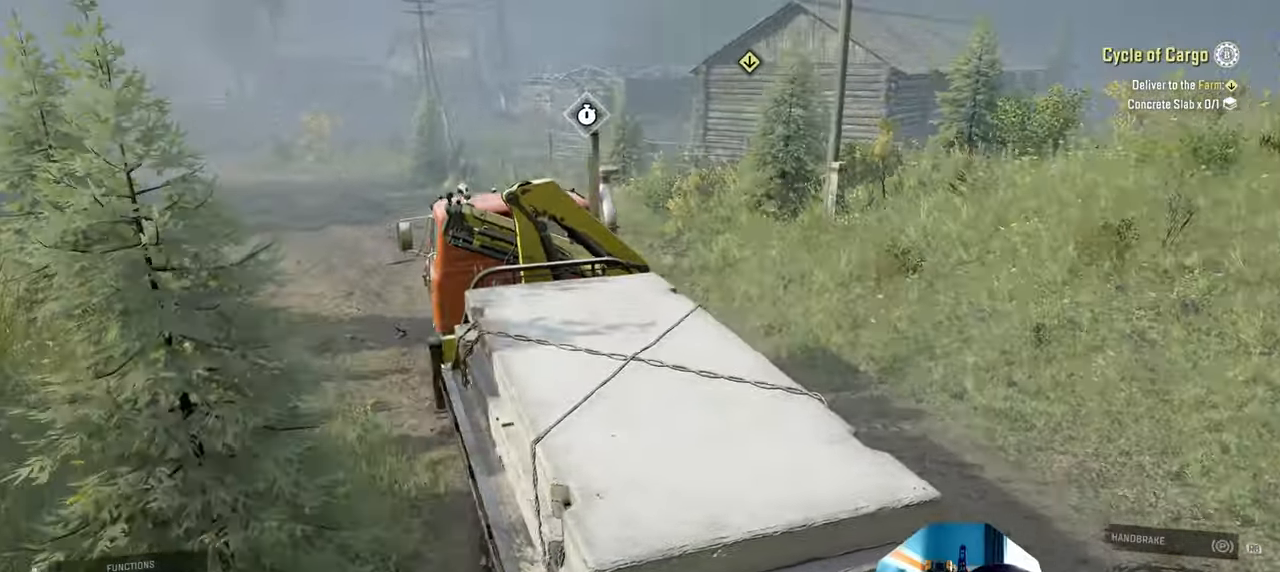
{"buttons": ["R2"], "left_stick": "center", "right_stick": "down-right", "events": [[234, "right_stick", "down-right"]]}
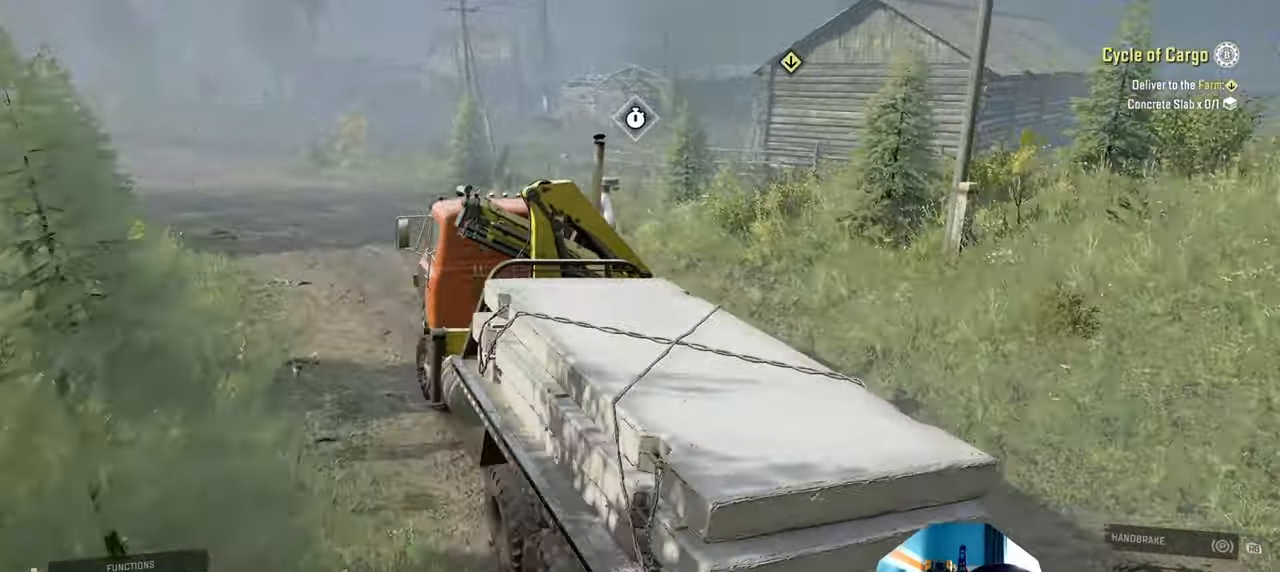
{"buttons": ["R2"], "left_stick": "left", "right_stick": "down-right", "events": [[500, "left_stick", "left"]]}
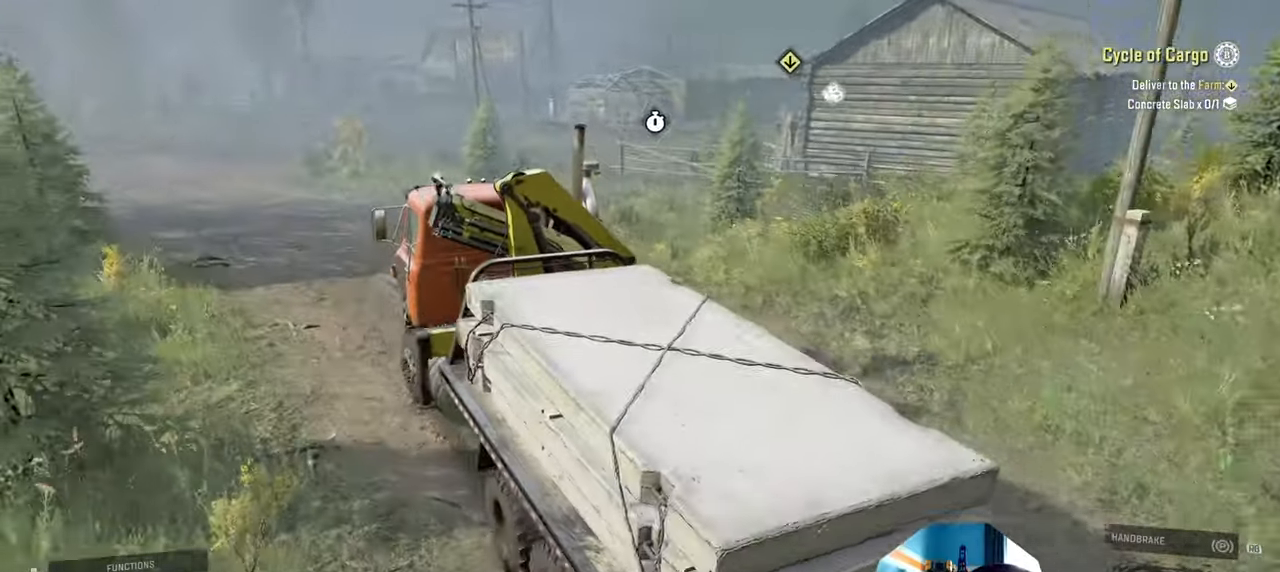
{"buttons": ["R2"], "left_stick": "center", "right_stick": "down-right", "events": [[200, "left_stick", "center"]]}
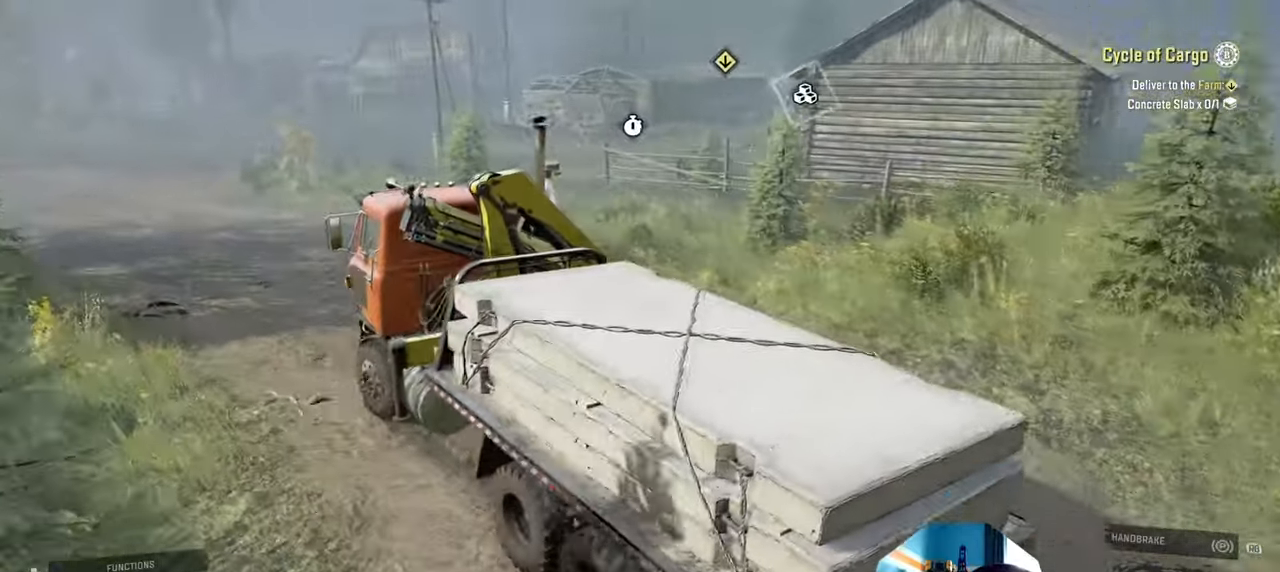
{"buttons": ["R2"], "left_stick": "center", "right_stick": "down-right", "events": []}
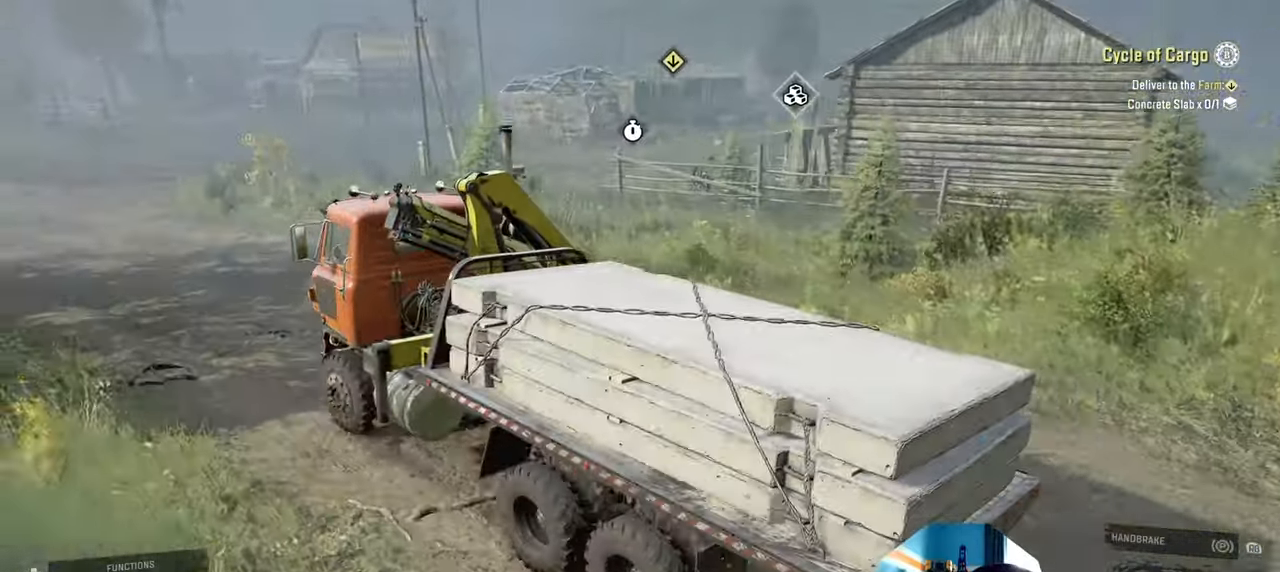
{"buttons": ["R2"], "left_stick": "center", "right_stick": "down-right", "events": []}
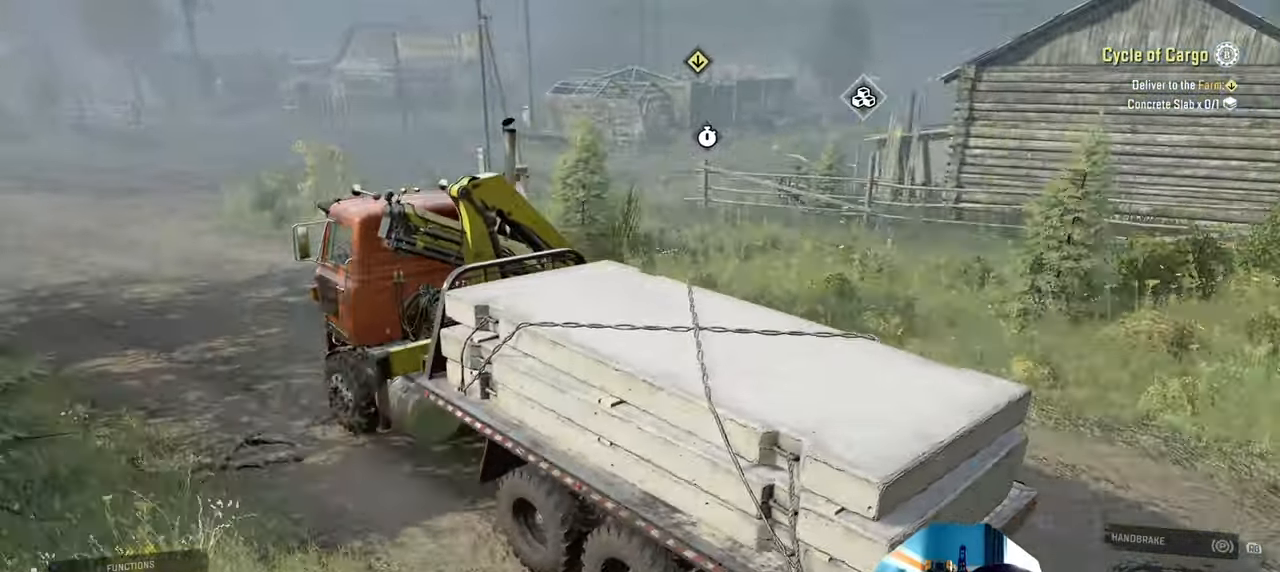
{"buttons": ["R2"], "left_stick": "center", "right_stick": "down-right", "events": []}
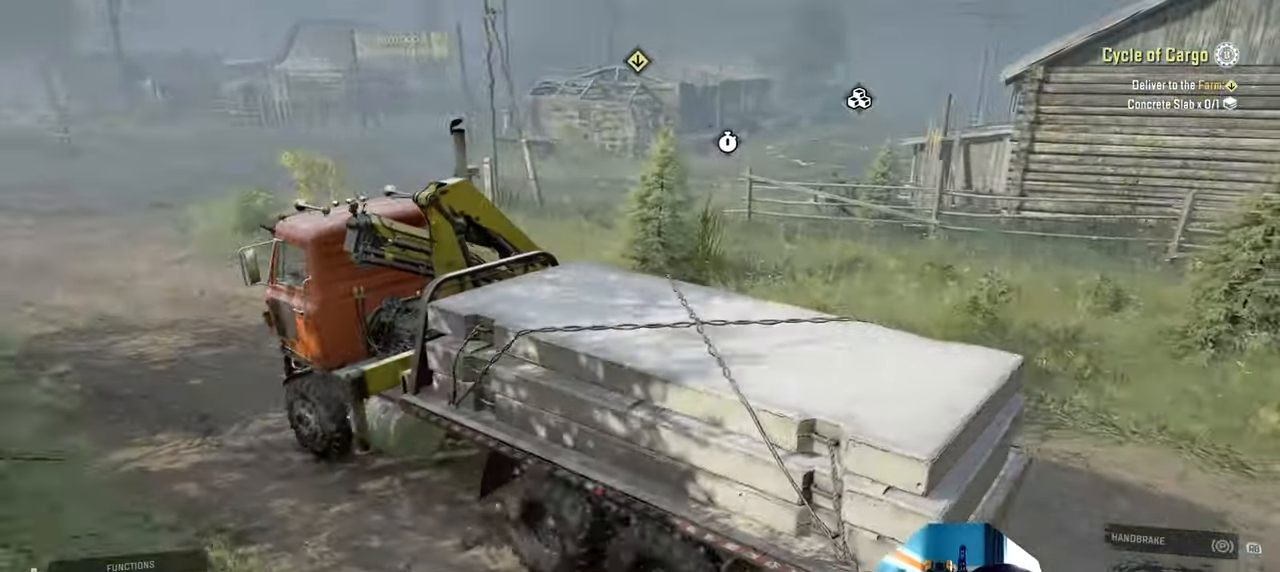
{"buttons": ["R2"], "left_stick": "right", "right_stick": "down-right", "events": [[34, "left_stick", "right"]]}
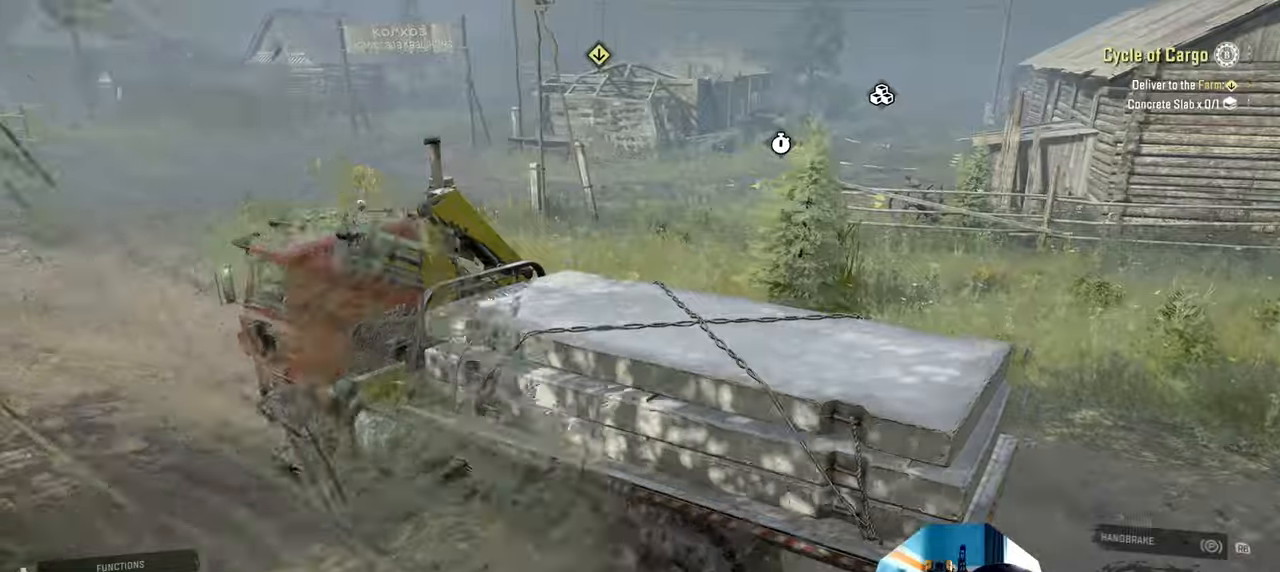
{"buttons": ["R2"], "left_stick": "right", "right_stick": "down-right", "events": []}
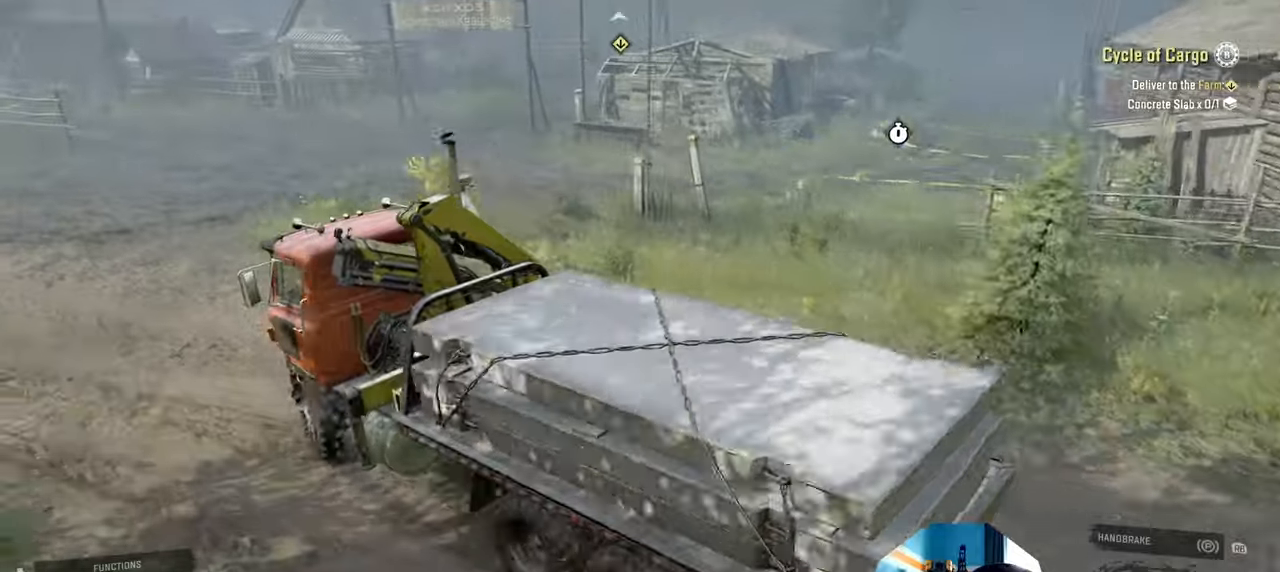
{"buttons": [], "left_stick": "center", "right_stick": "center", "events": [[134, "right_stick", "center"], [200, "R2", "up"], [434, "left_stick", "center"]]}
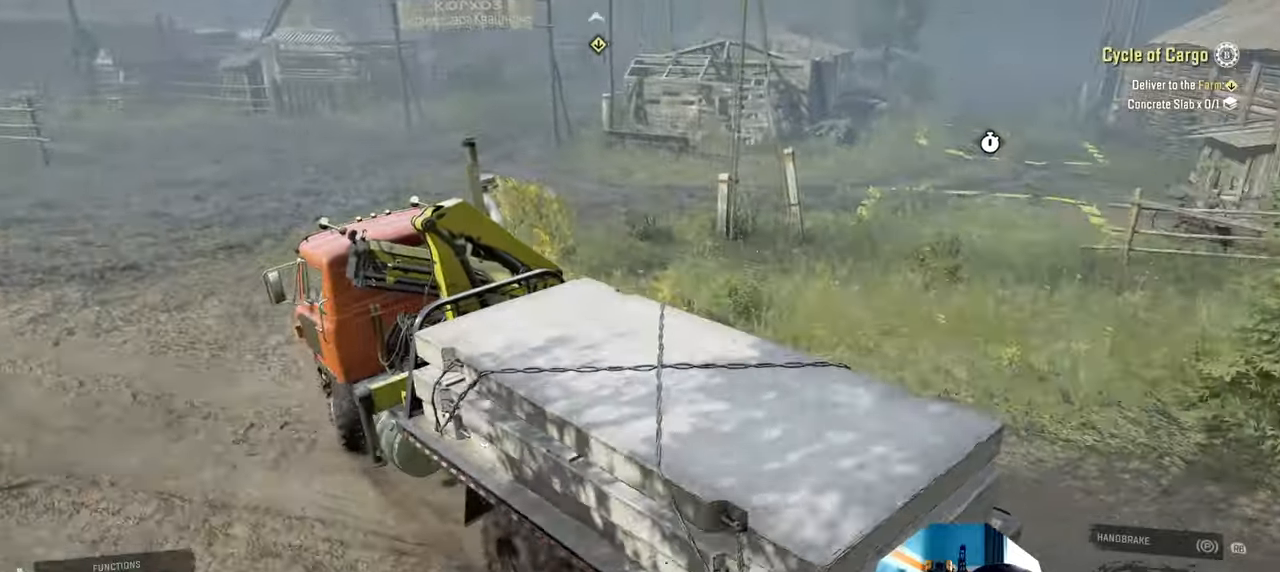
{"buttons": [], "left_stick": "up-right", "right_stick": "left", "events": [[367, "left_stick", "up-right"], [400, "right_stick", "left"]]}